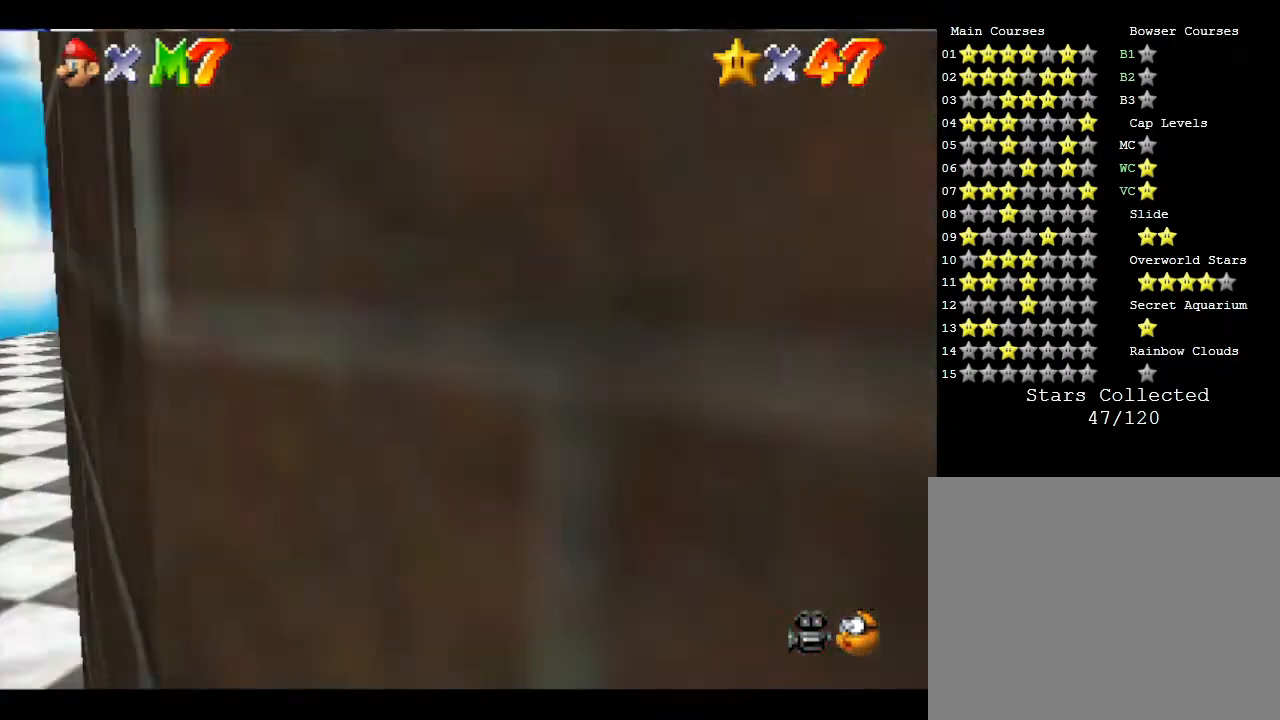
Gameplay with a controller (Nintendo layout); each line is a JSON object with the inputs held at the frame after it. "events" lists button and stick changes between this image and that frame as [ms after this image, input, new state], when the widget could be followed in between. Not read: L3 R3.
{"buttons": [], "left_stick": "left", "events": [[17, "C_LEFT", "up"], [17, "left_stick", "left"], [150, "C_LEFT", "down"], [333, "C_LEFT", "up"]]}
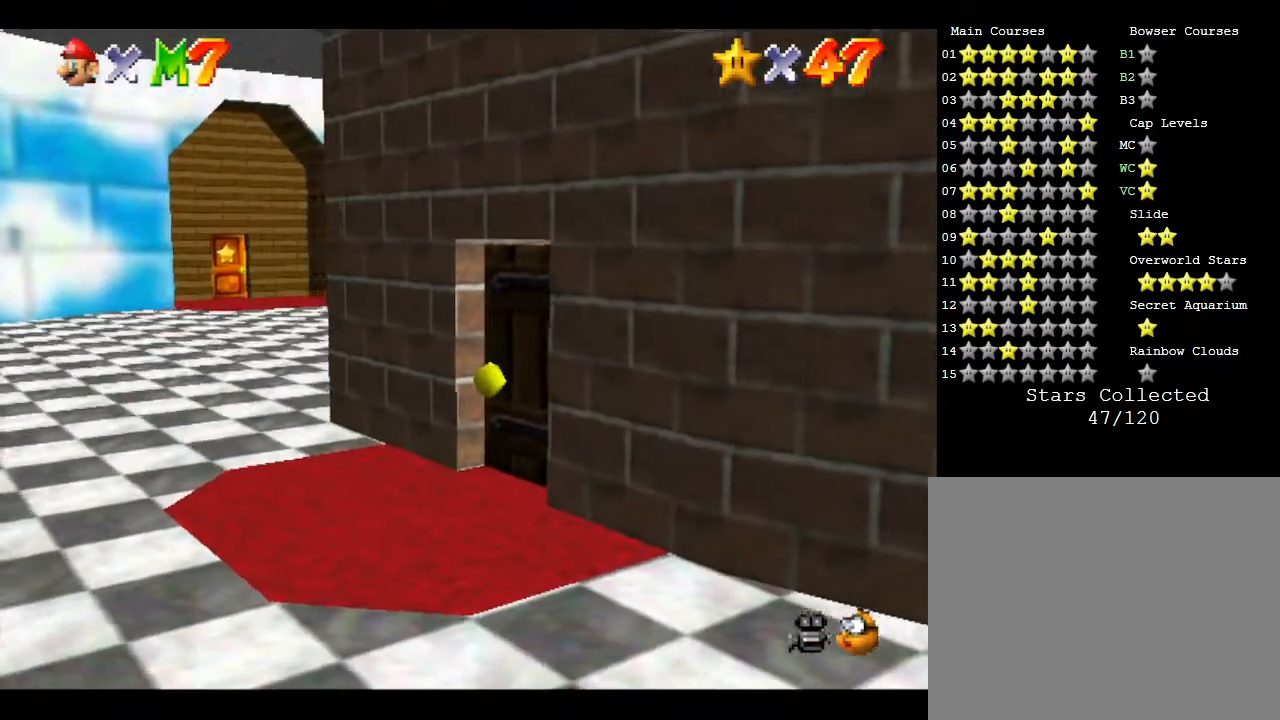
{"buttons": [], "left_stick": "down", "events": [[17, "C_LEFT", "down"], [17, "left_stick", "down-left"], [183, "C_LEFT", "up"], [350, "left_stick", "down"]]}
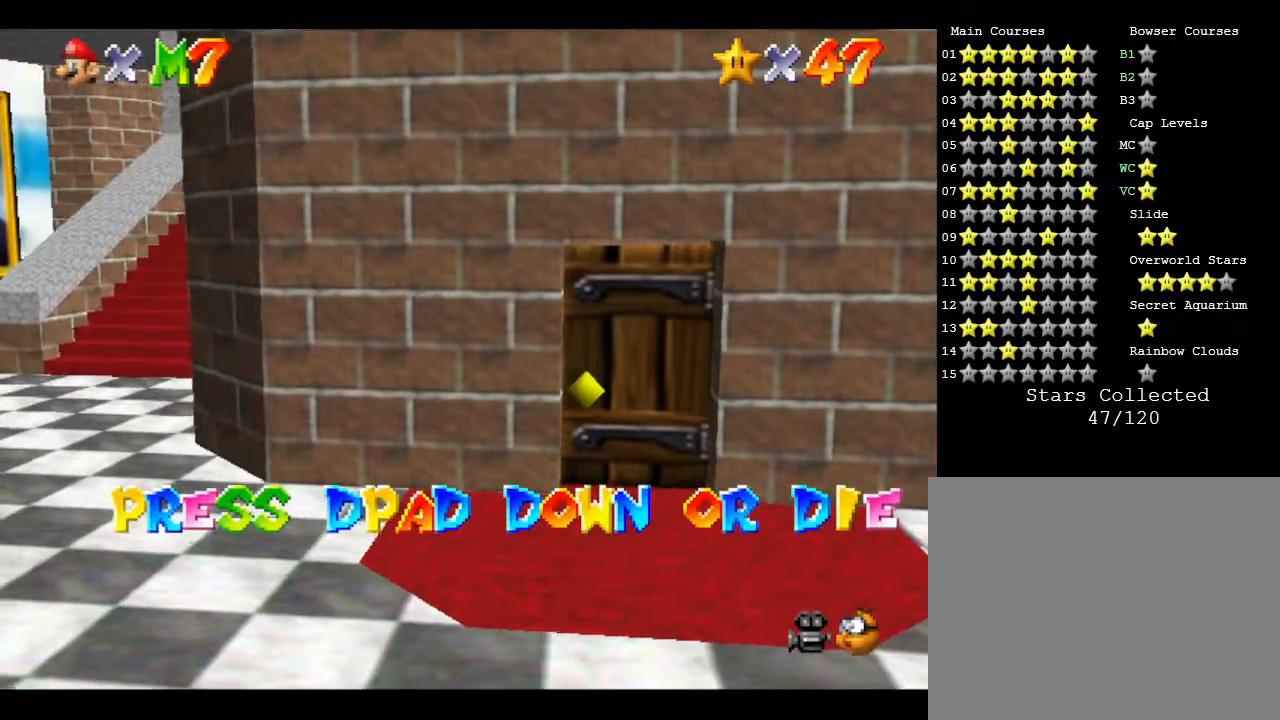
{"buttons": [], "left_stick": "center", "events": [[33, "C_LEFT", "down"], [267, "C_LEFT", "up"], [383, "left_stick", "center"]]}
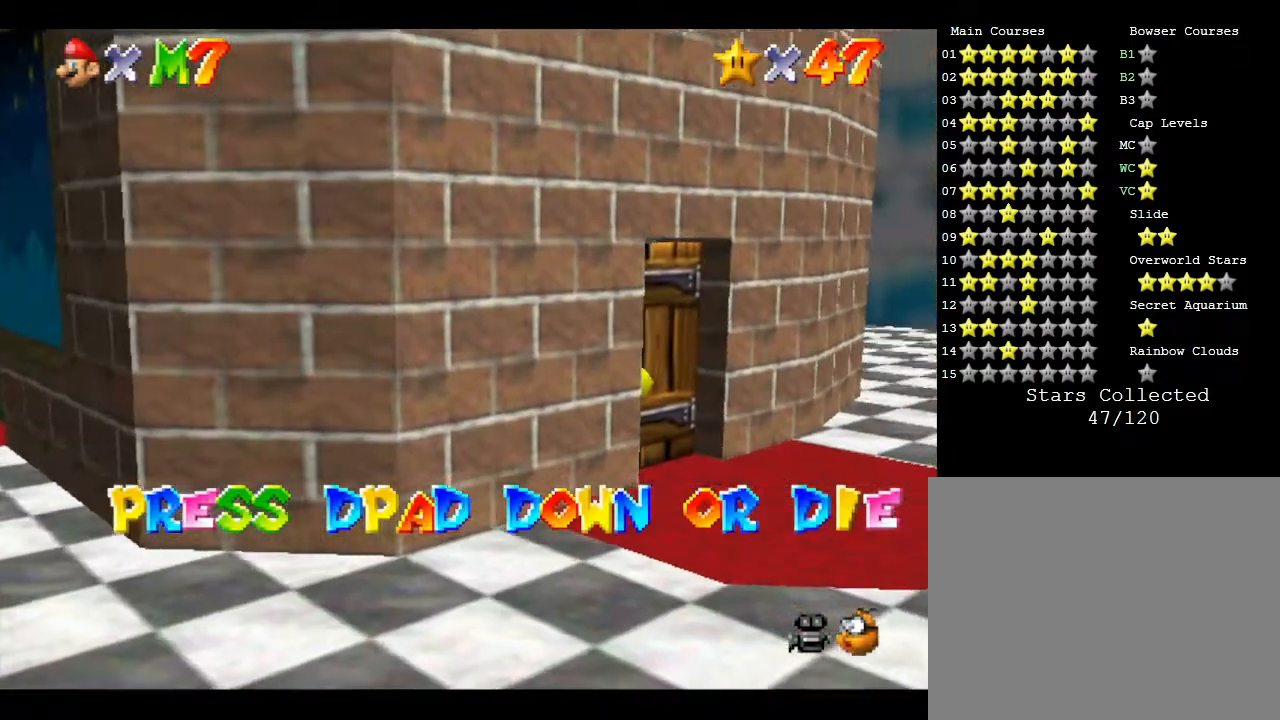
{"buttons": [], "left_stick": "center", "events": [[17, "DPAD_DOWN", "down"], [100, "DPAD_LEFT", "down"], [133, "DPAD_LEFT", "up"], [217, "DPAD_DOWN", "up"]]}
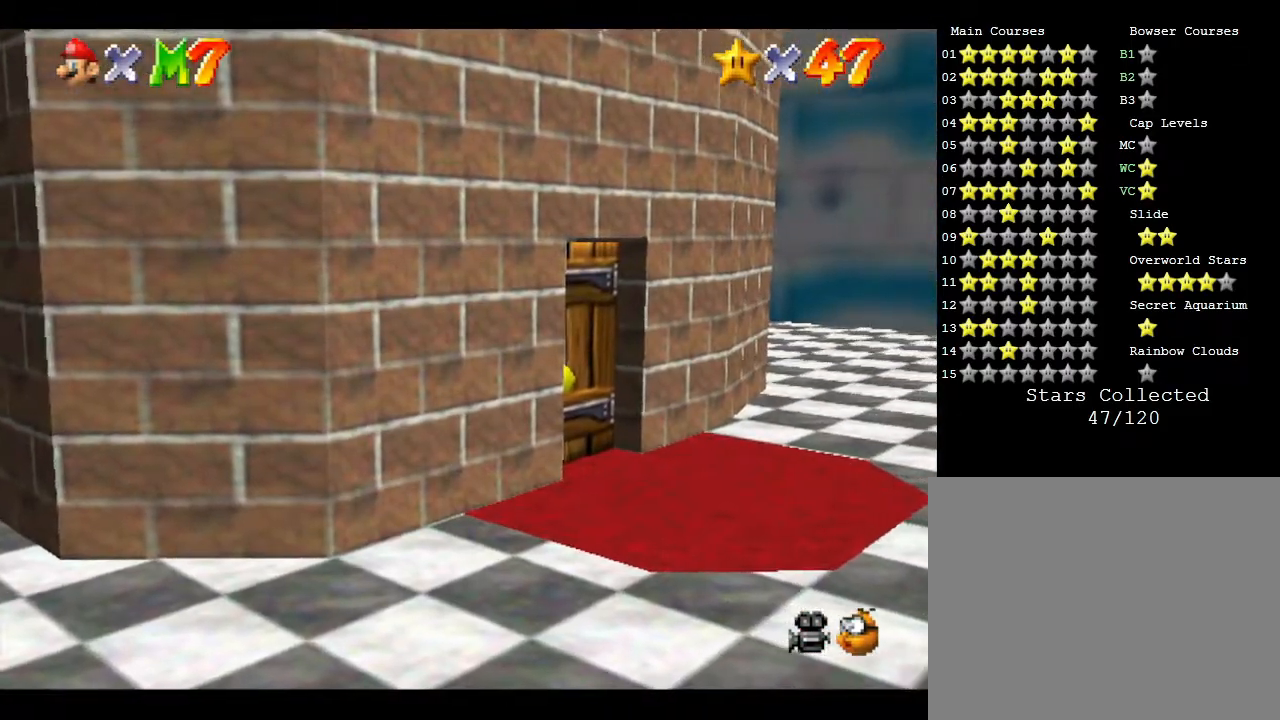
{"buttons": ["C_LEFT"], "left_stick": "center", "events": [[83, "C_LEFT", "down"], [250, "C_LEFT", "up"], [367, "C_LEFT", "down"]]}
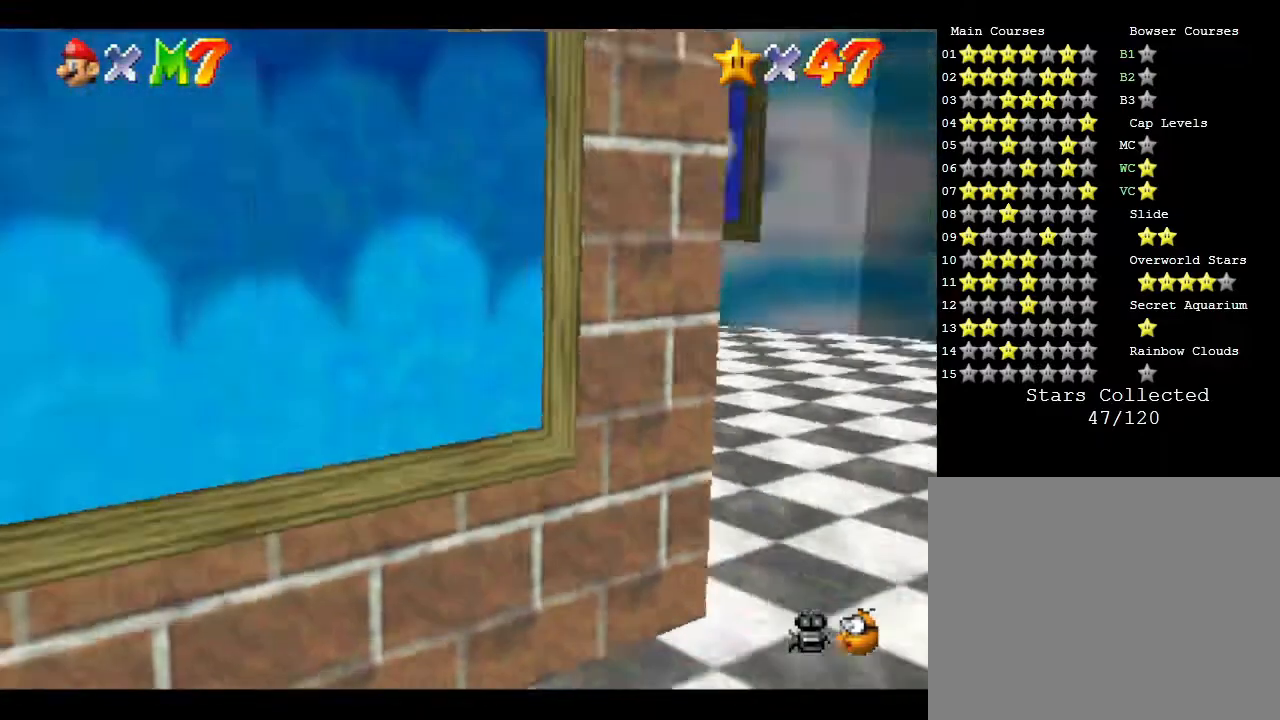
{"buttons": [], "left_stick": "center", "events": [[17, "C_LEFT", "up"], [183, "C_LEFT", "down"], [383, "C_LEFT", "up"]]}
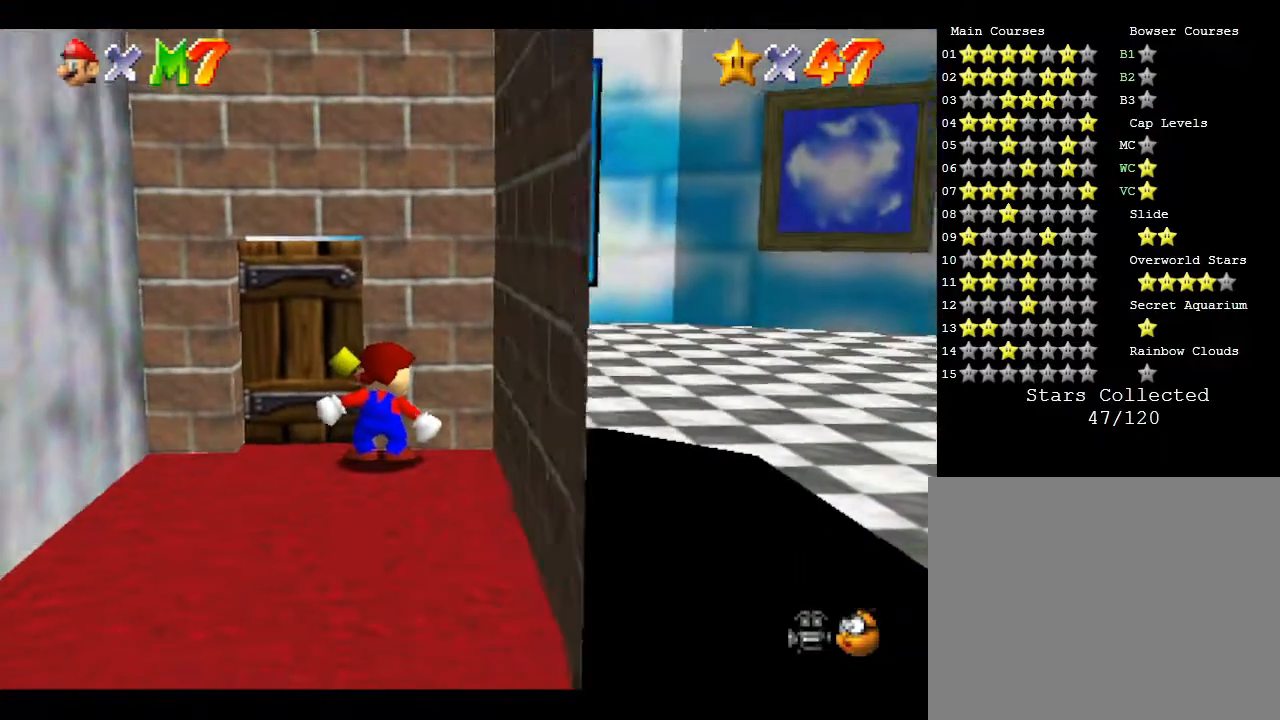
{"buttons": [], "left_stick": "up", "events": [[67, "left_stick", "up"], [100, "C_LEFT", "down"], [167, "left_stick", "up-left"], [250, "C_LEFT", "up"], [383, "left_stick", "up"]]}
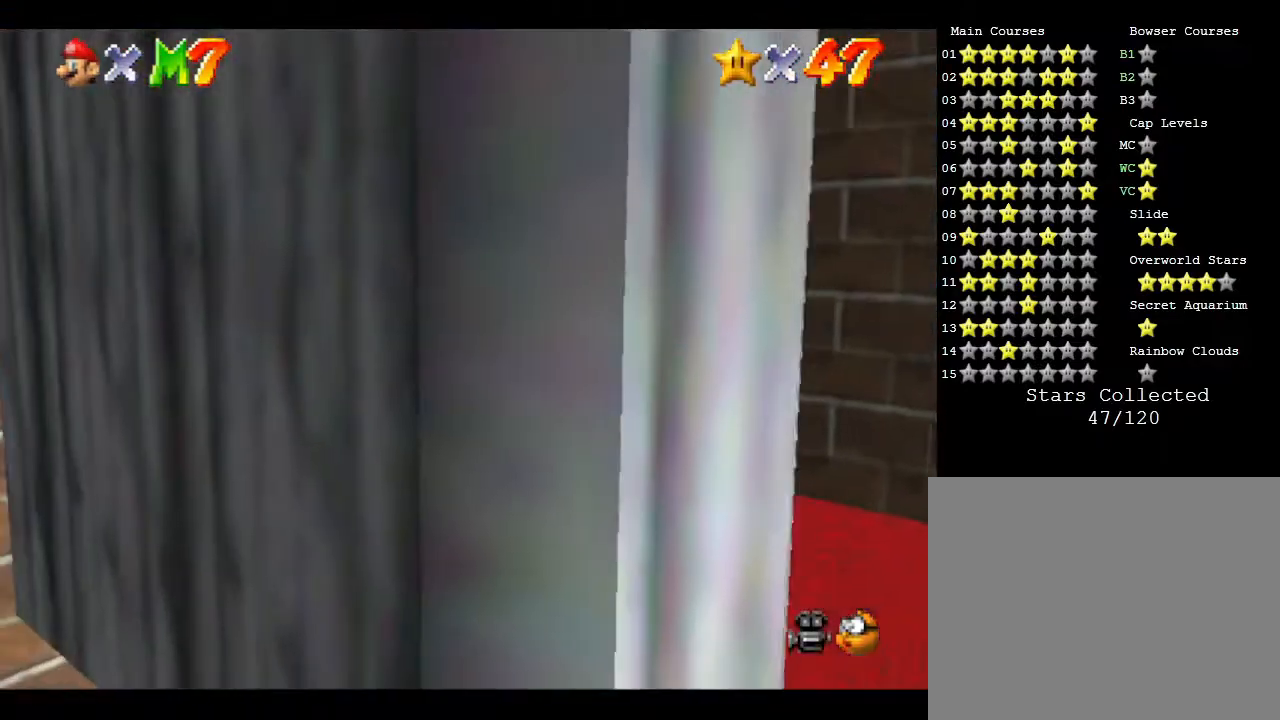
{"buttons": [], "left_stick": "down", "events": [[17, "left_stick", "left"], [167, "left_stick", "down-left"], [250, "C_RIGHT", "down"], [283, "left_stick", "down"], [433, "C_RIGHT", "up"]]}
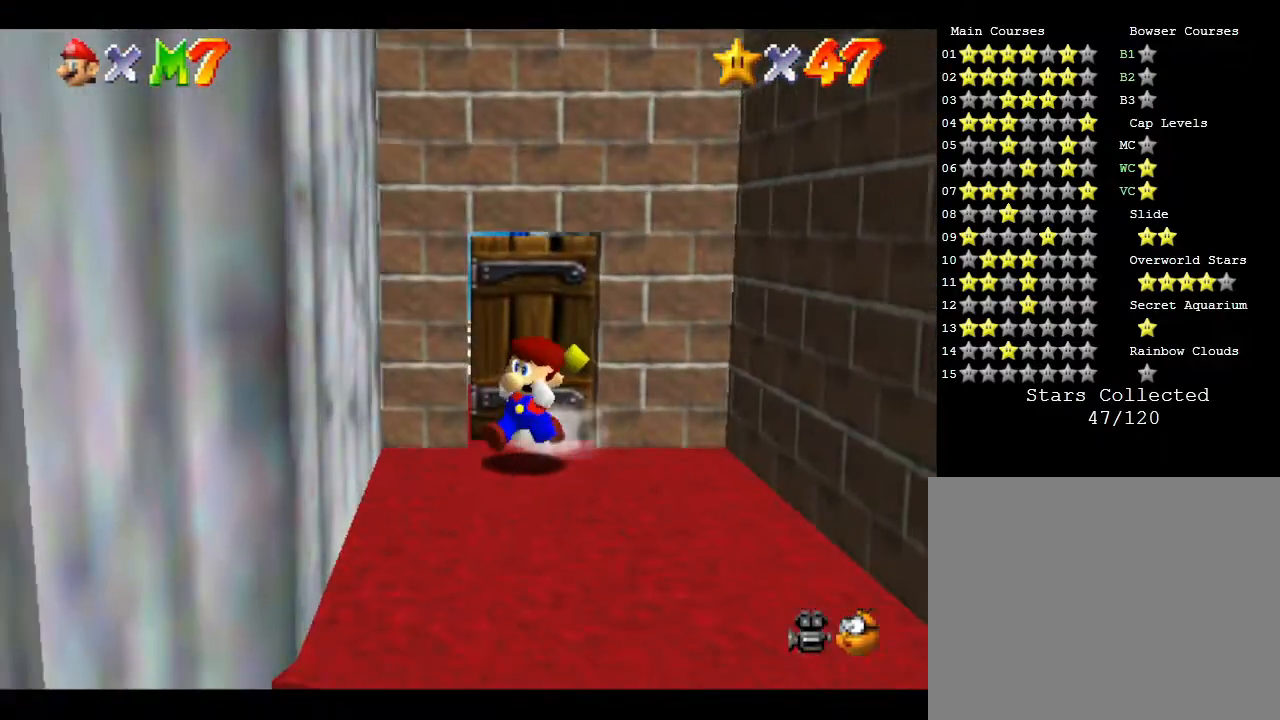
{"buttons": [], "left_stick": "down", "events": []}
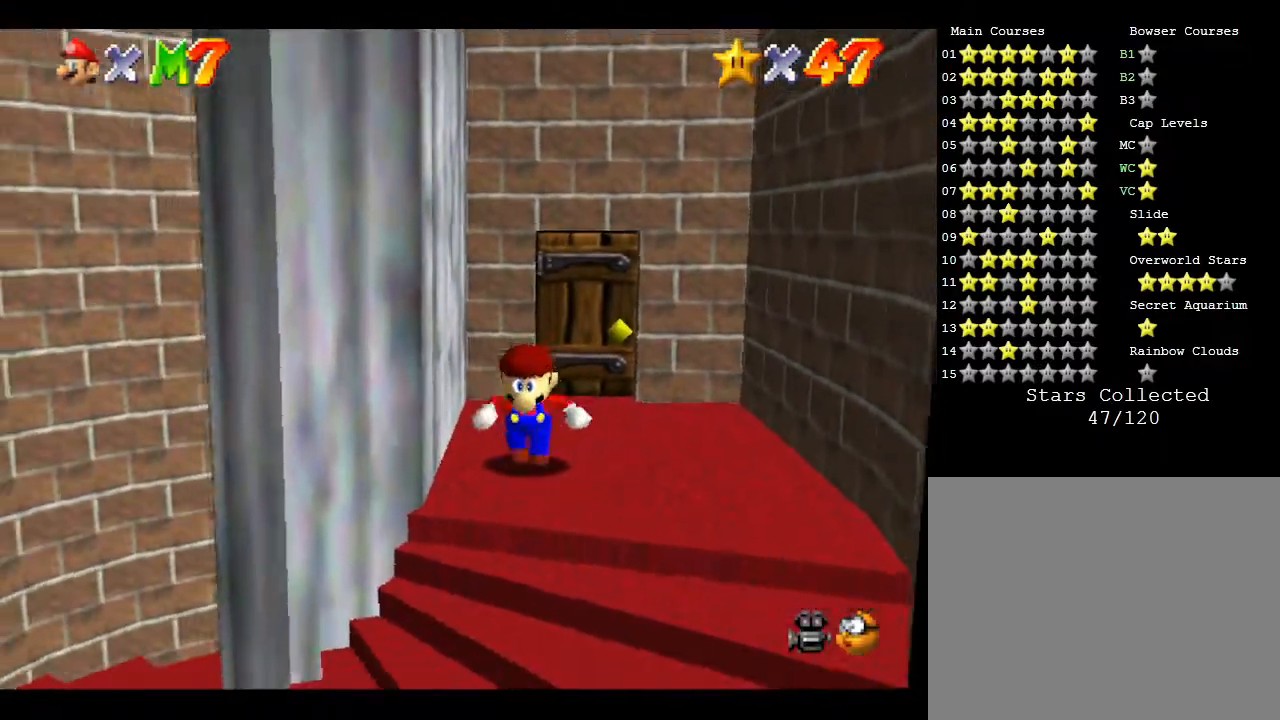
{"buttons": [], "left_stick": "down-right", "events": [[483, "left_stick", "down-right"]]}
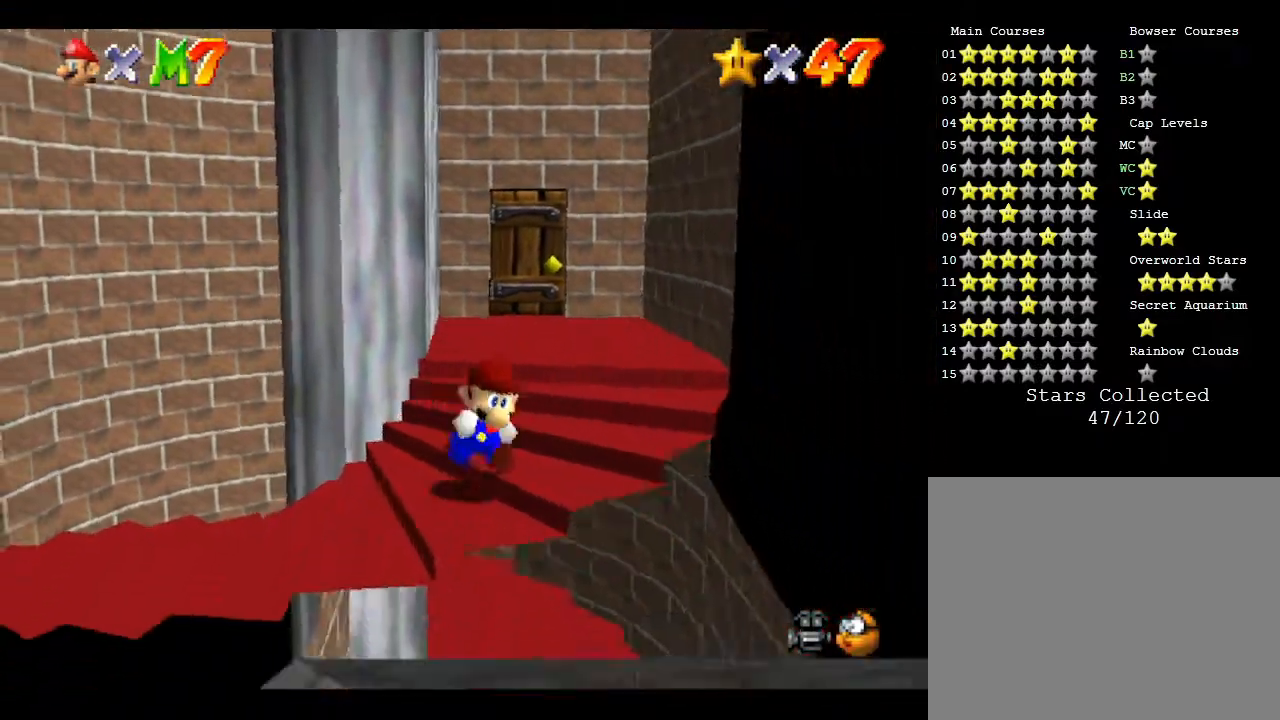
{"buttons": [], "left_stick": "up", "events": [[17, "left_stick", "right"], [100, "left_stick", "up-right"], [250, "left_stick", "up"]]}
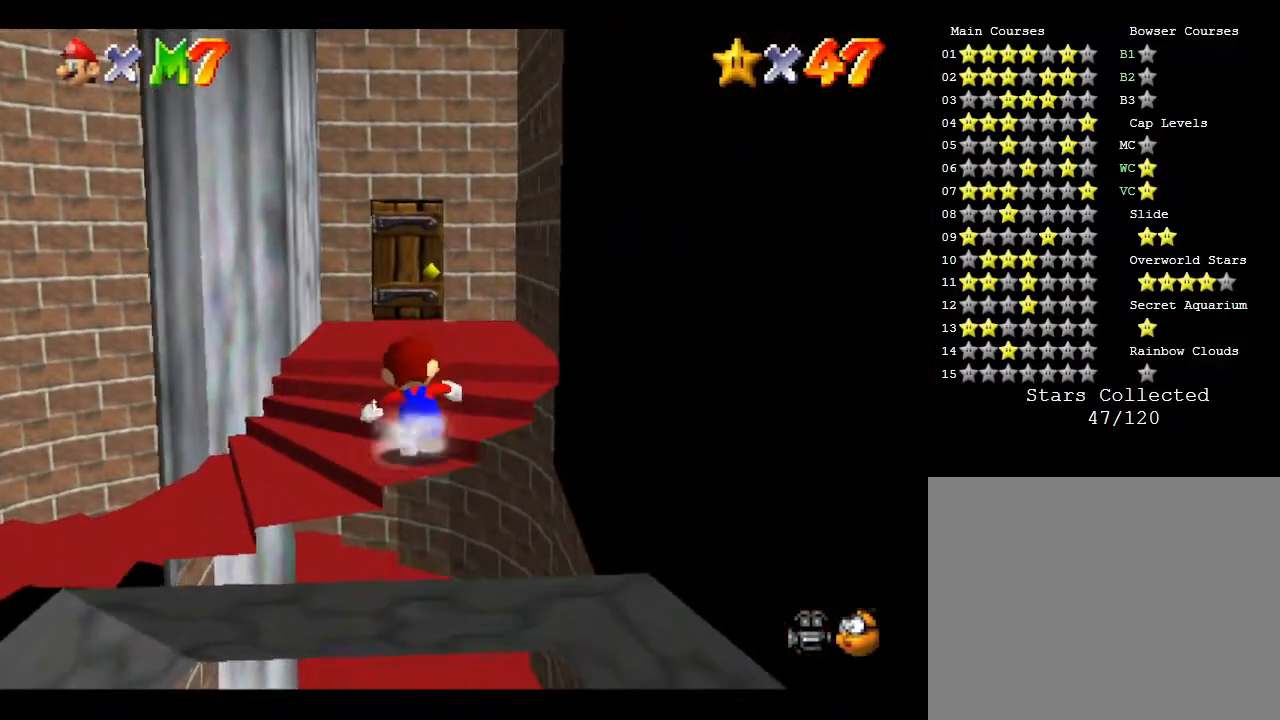
{"buttons": [], "left_stick": "up", "events": []}
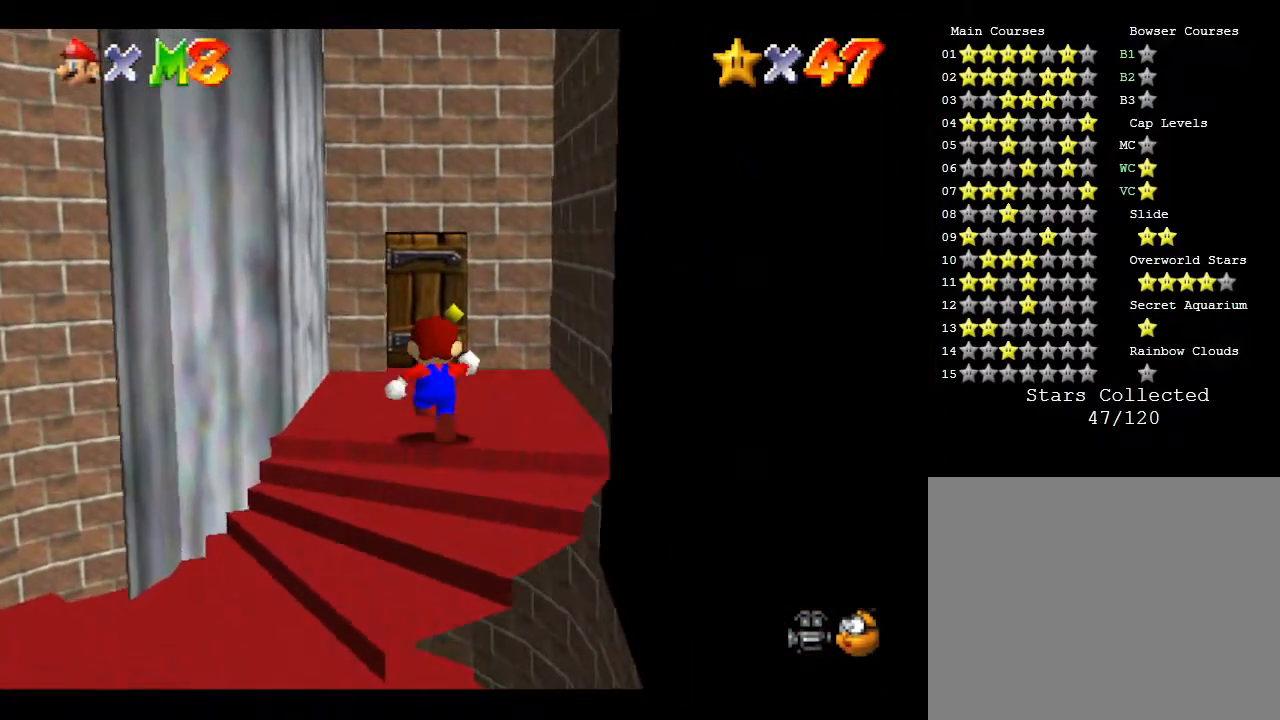
{"buttons": [], "left_stick": "up", "events": []}
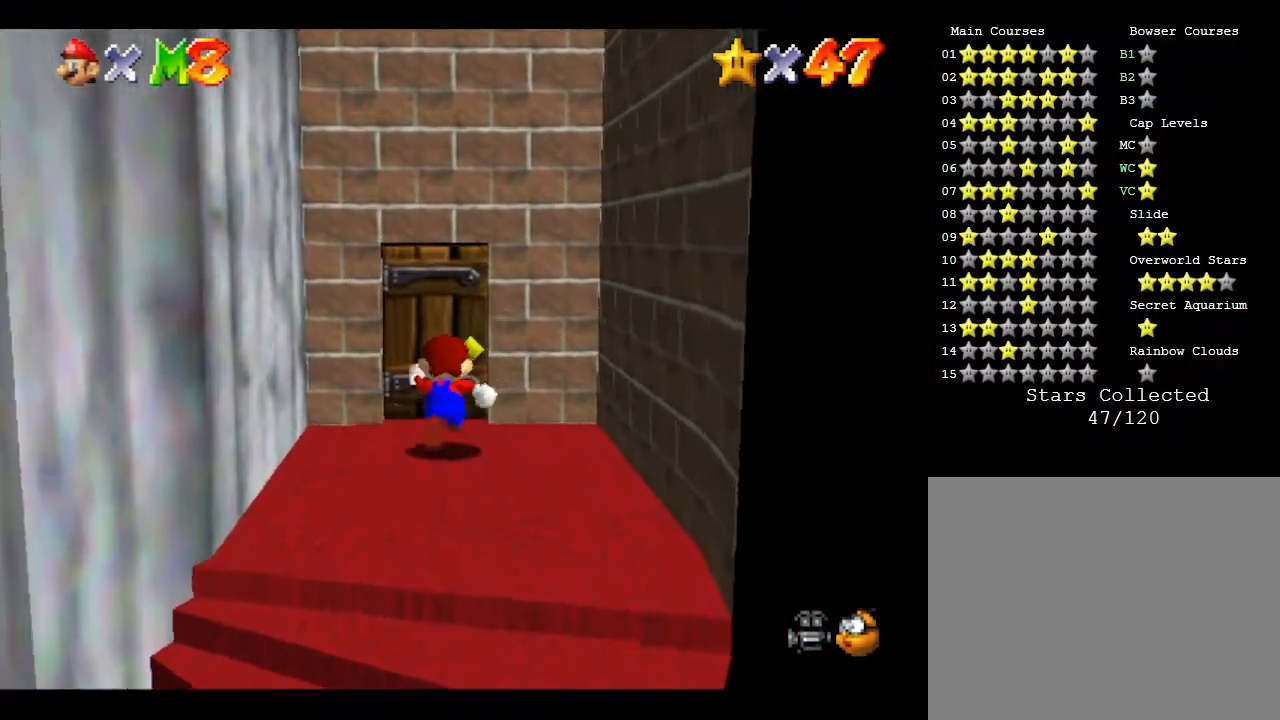
{"buttons": [], "left_stick": "up", "events": []}
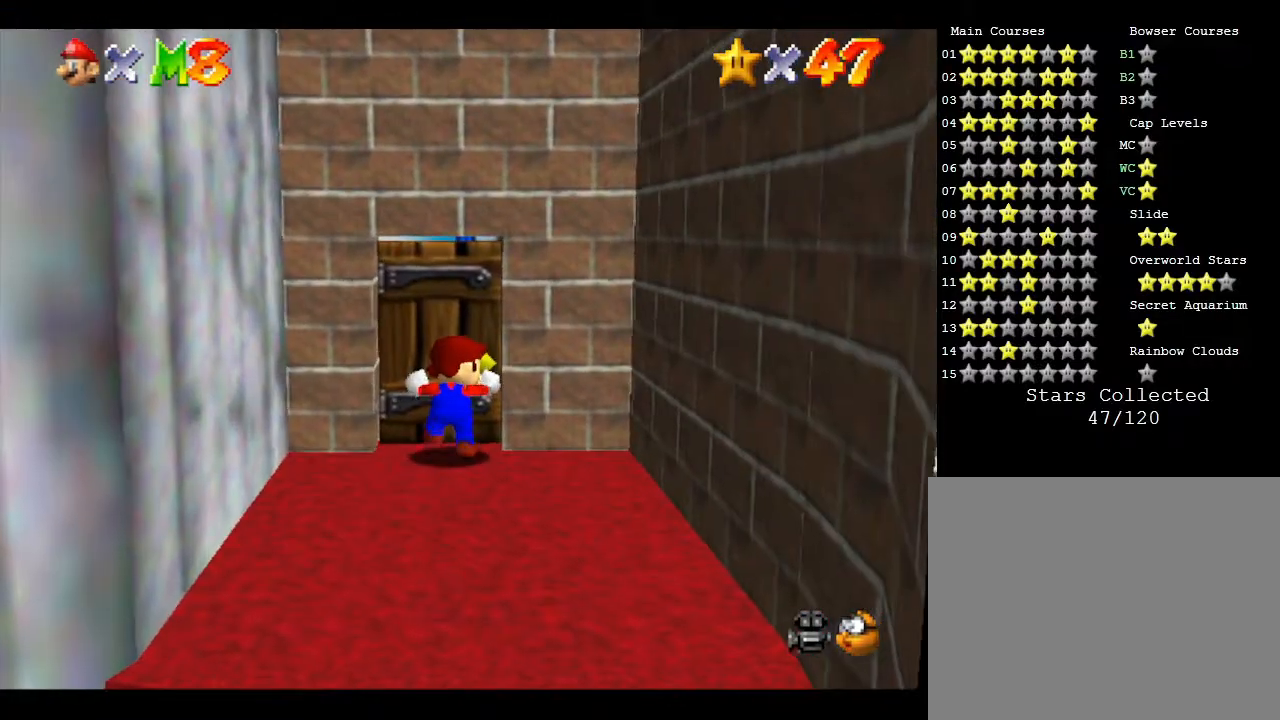
{"buttons": [], "left_stick": "up", "events": []}
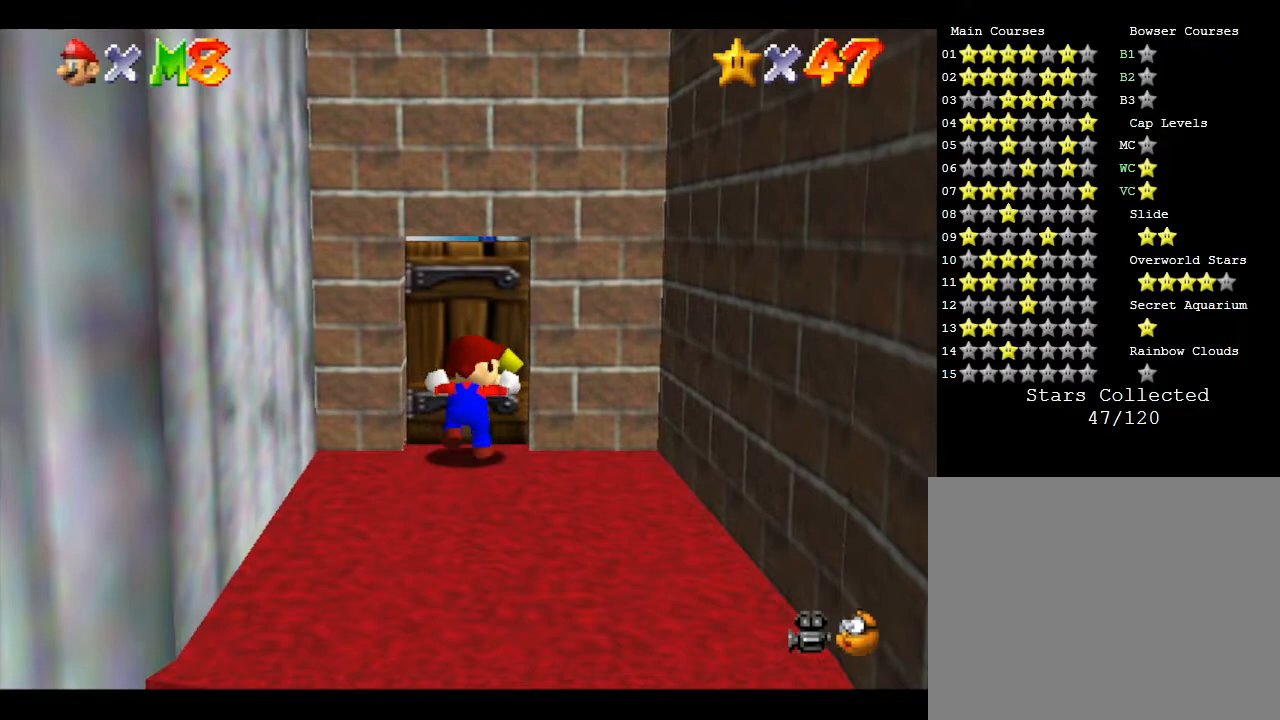
{"buttons": [], "left_stick": "down", "events": [[67, "left_stick", "right"], [350, "left_stick", "down-right"], [467, "left_stick", "down"]]}
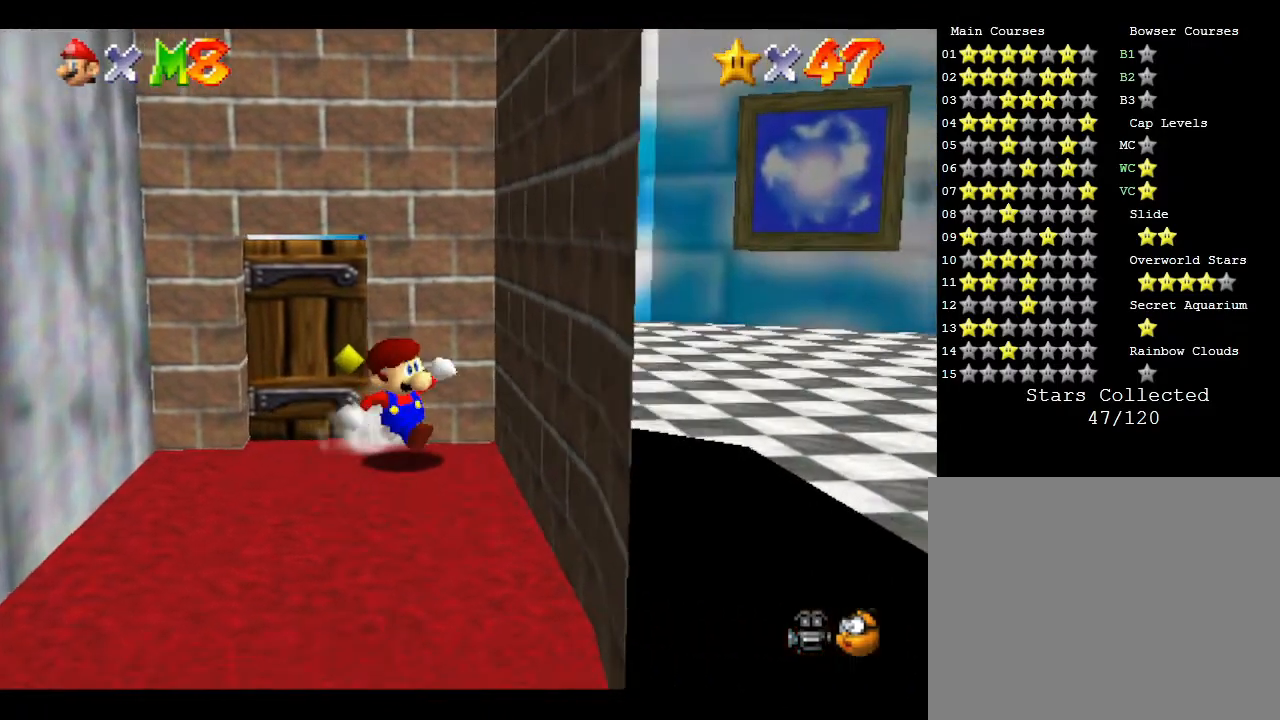
{"buttons": [], "left_stick": "down", "events": []}
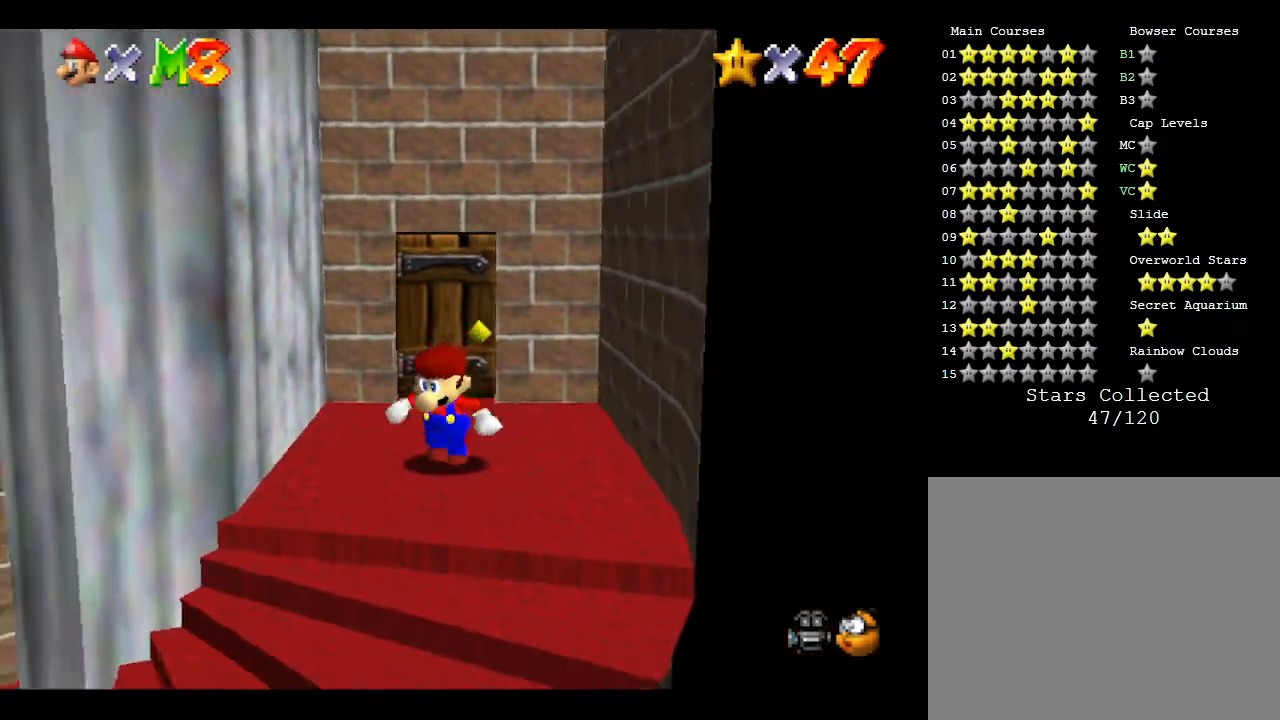
{"buttons": [], "left_stick": "down-left", "events": [[300, "left_stick", "down-left"]]}
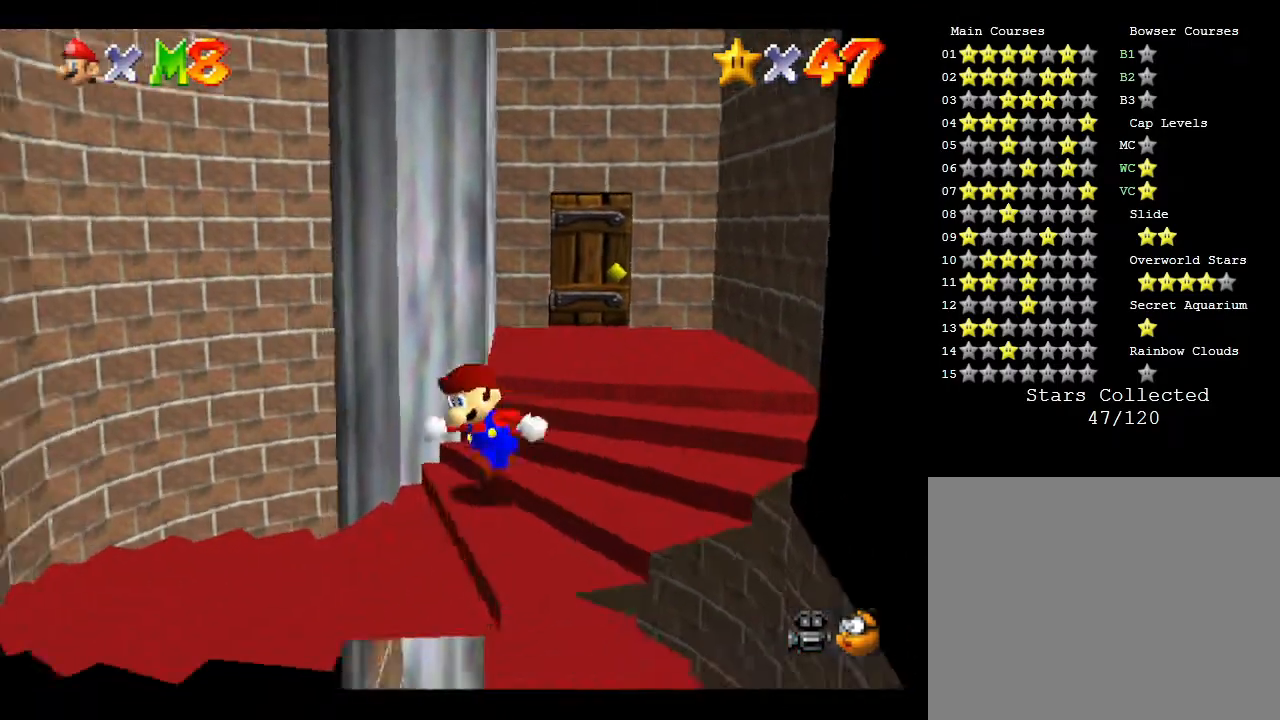
{"buttons": ["C_LEFT"], "left_stick": "up-left", "events": [[267, "left_stick", "up-left"], [400, "C_LEFT", "down"]]}
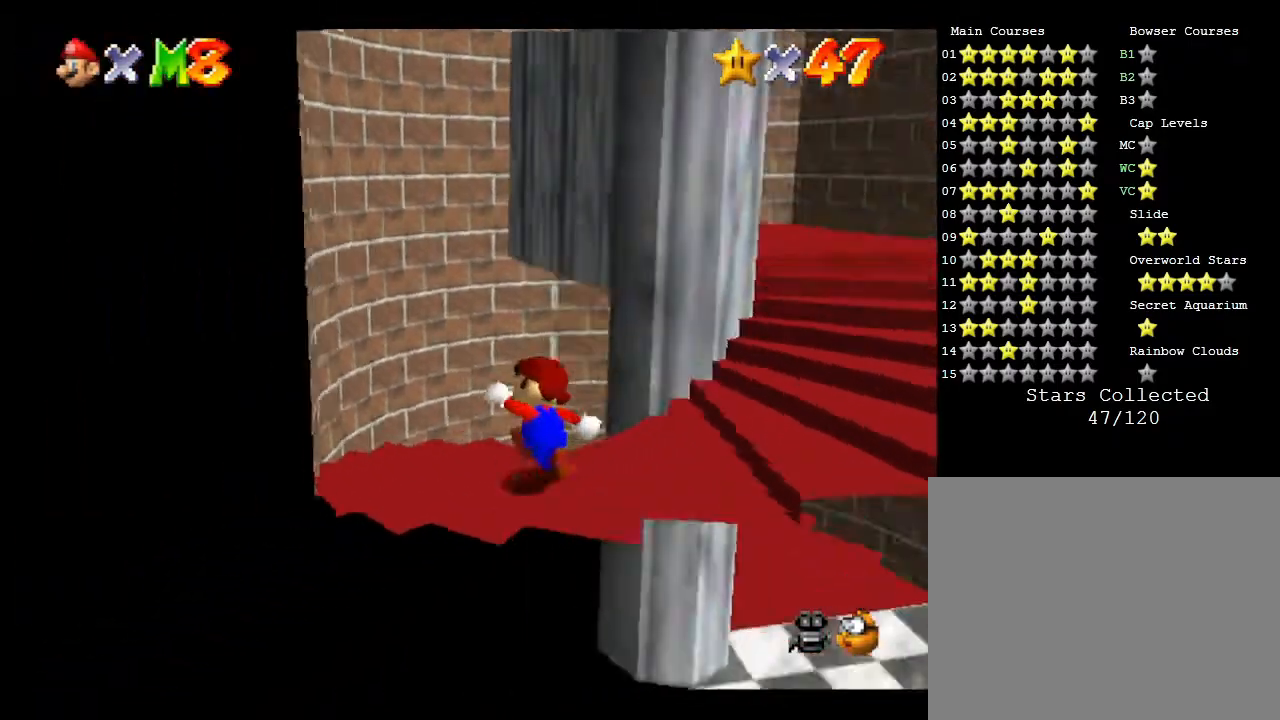
{"buttons": ["C_LEFT"], "left_stick": "up", "events": [[50, "C_LEFT", "up"], [367, "C_LEFT", "down"], [467, "left_stick", "up"]]}
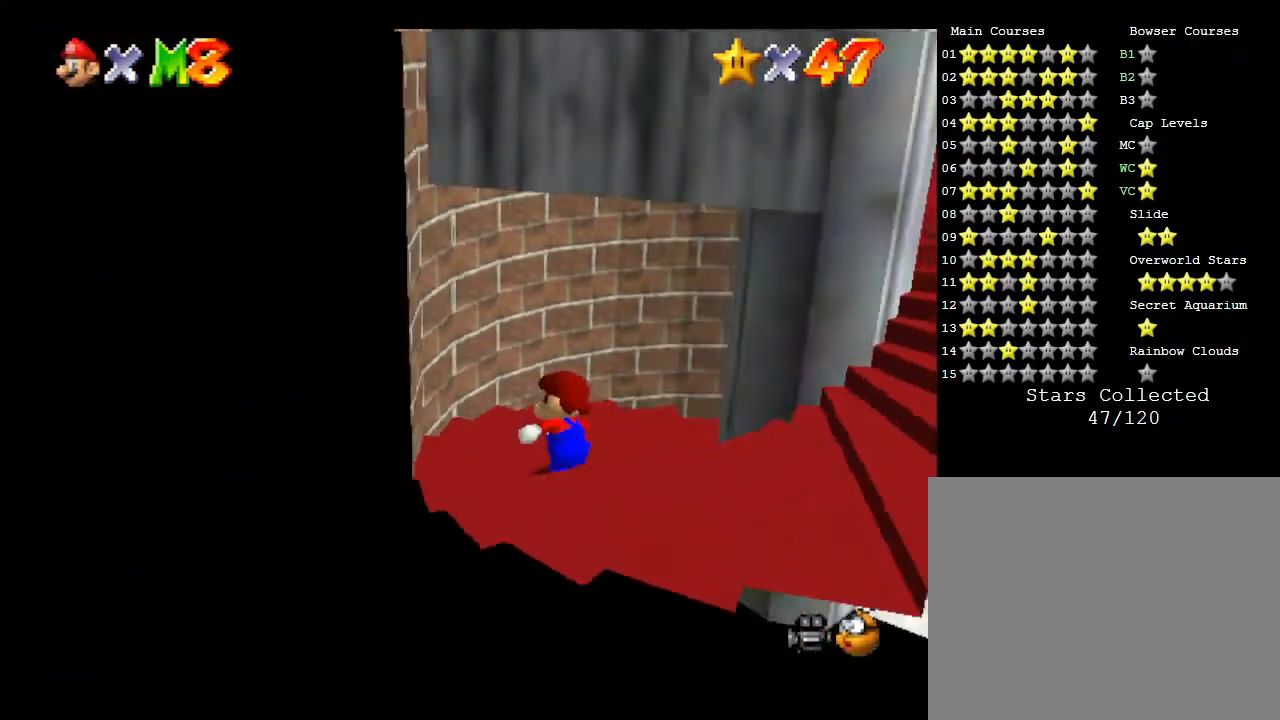
{"buttons": ["C_LEFT"], "left_stick": "up", "events": [[33, "C_LEFT", "up"], [167, "C_LEFT", "down"], [300, "C_LEFT", "up"], [450, "C_LEFT", "down"]]}
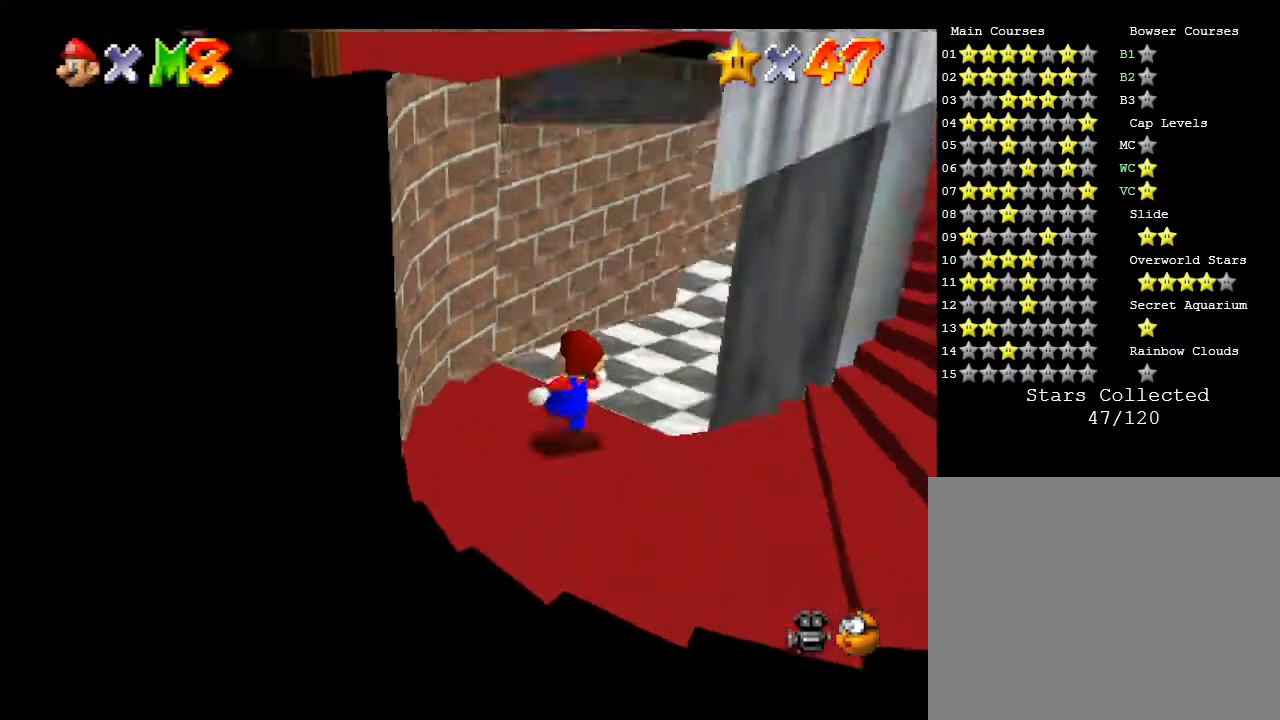
{"buttons": [], "left_stick": "up-left", "events": [[67, "C_LEFT", "up"], [233, "C_LEFT", "down"], [317, "C_LEFT", "up"], [450, "left_stick", "up-left"]]}
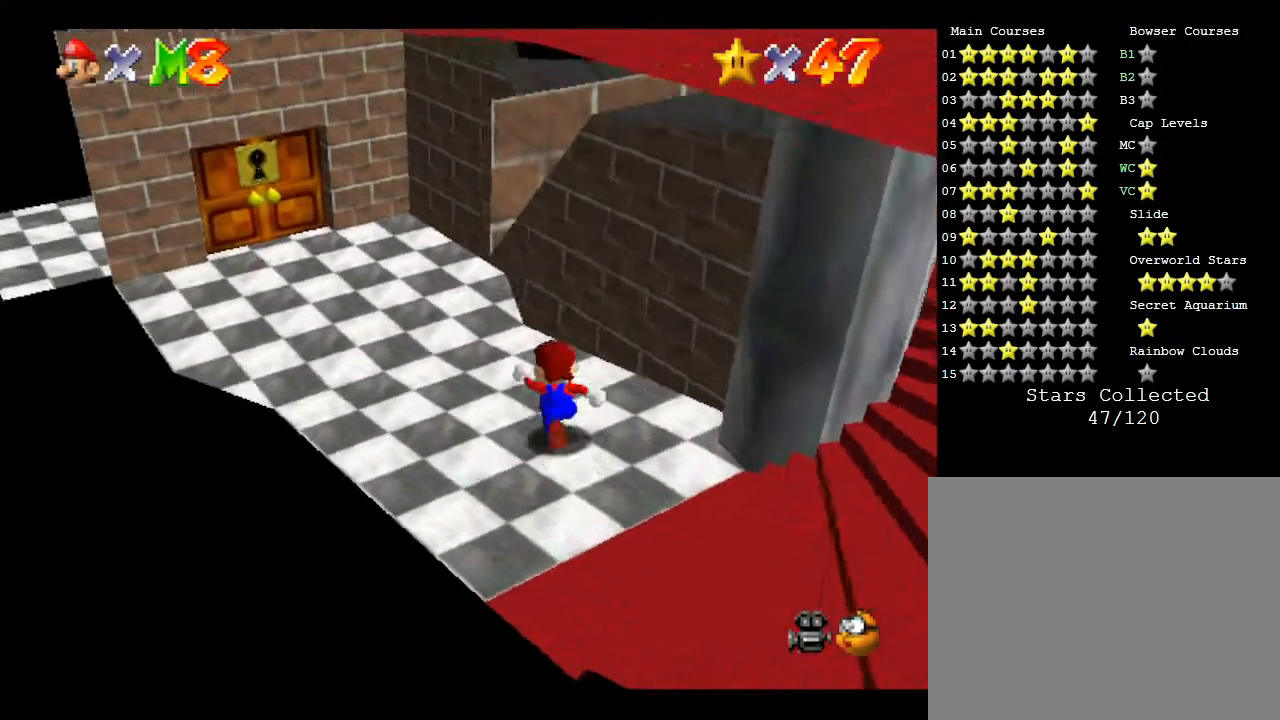
{"buttons": [], "left_stick": "up-left", "events": []}
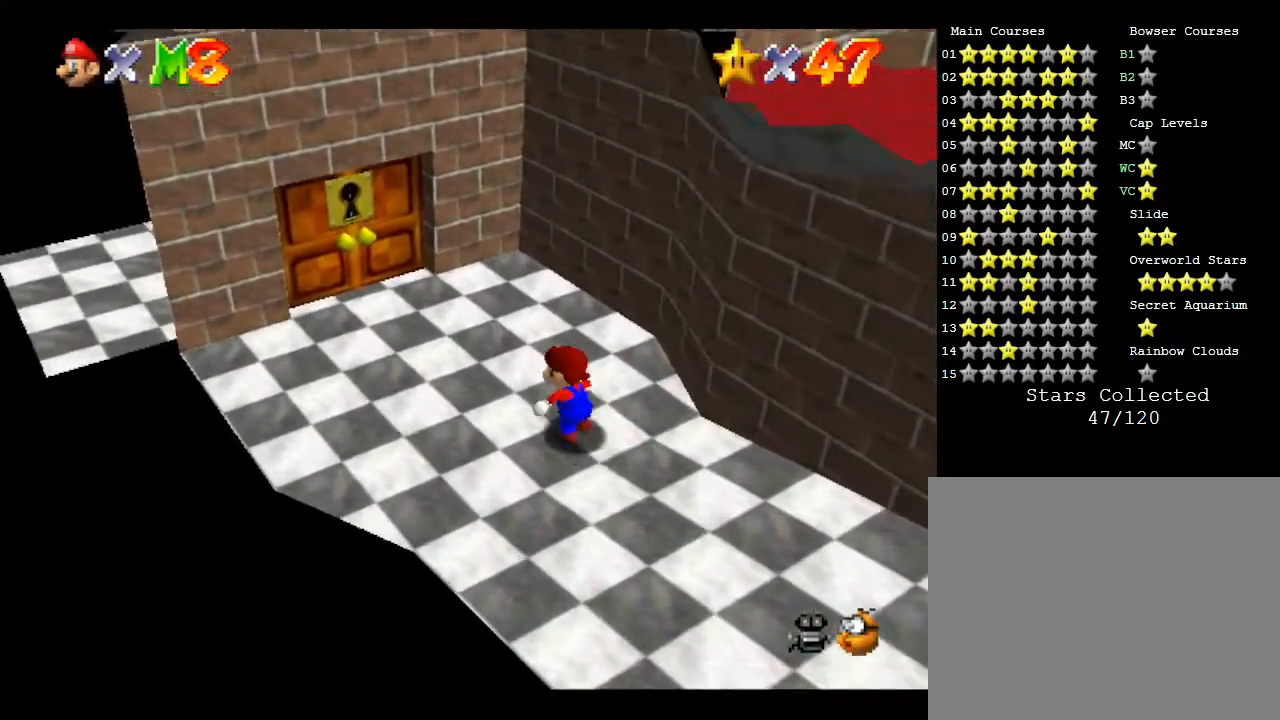
{"buttons": [], "left_stick": "up-left", "events": []}
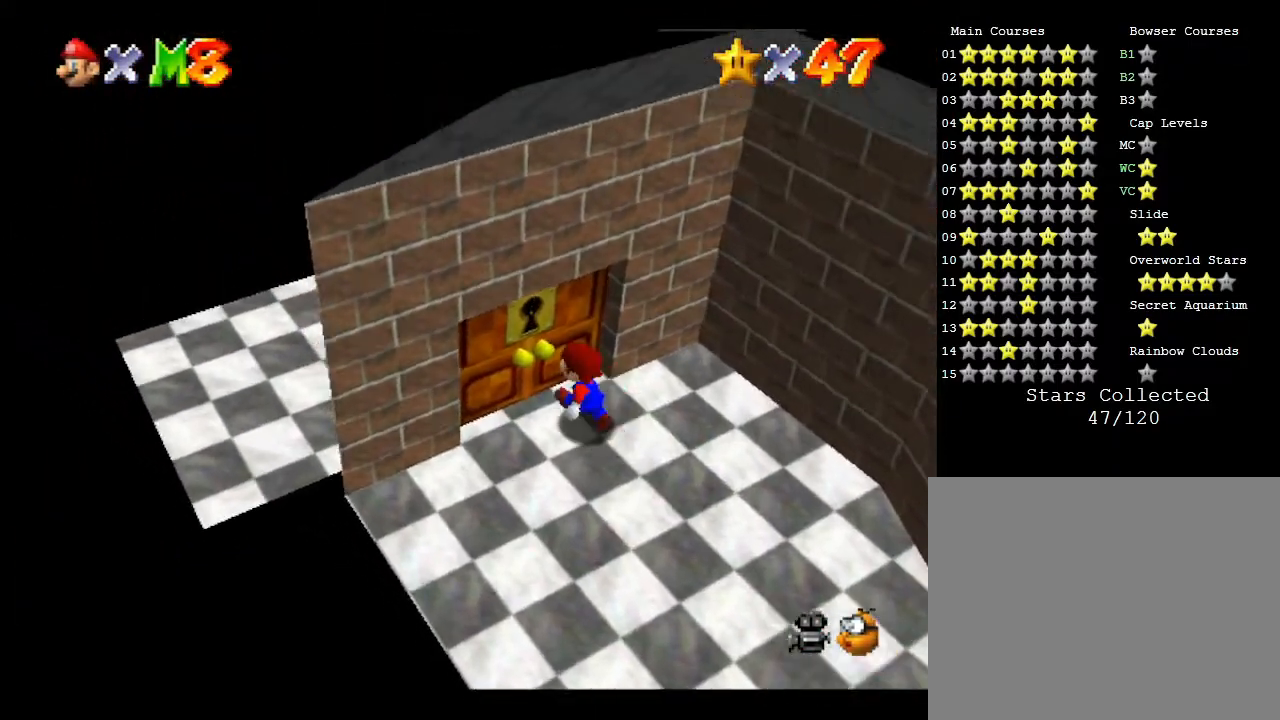
{"buttons": [], "left_stick": "up-left", "events": []}
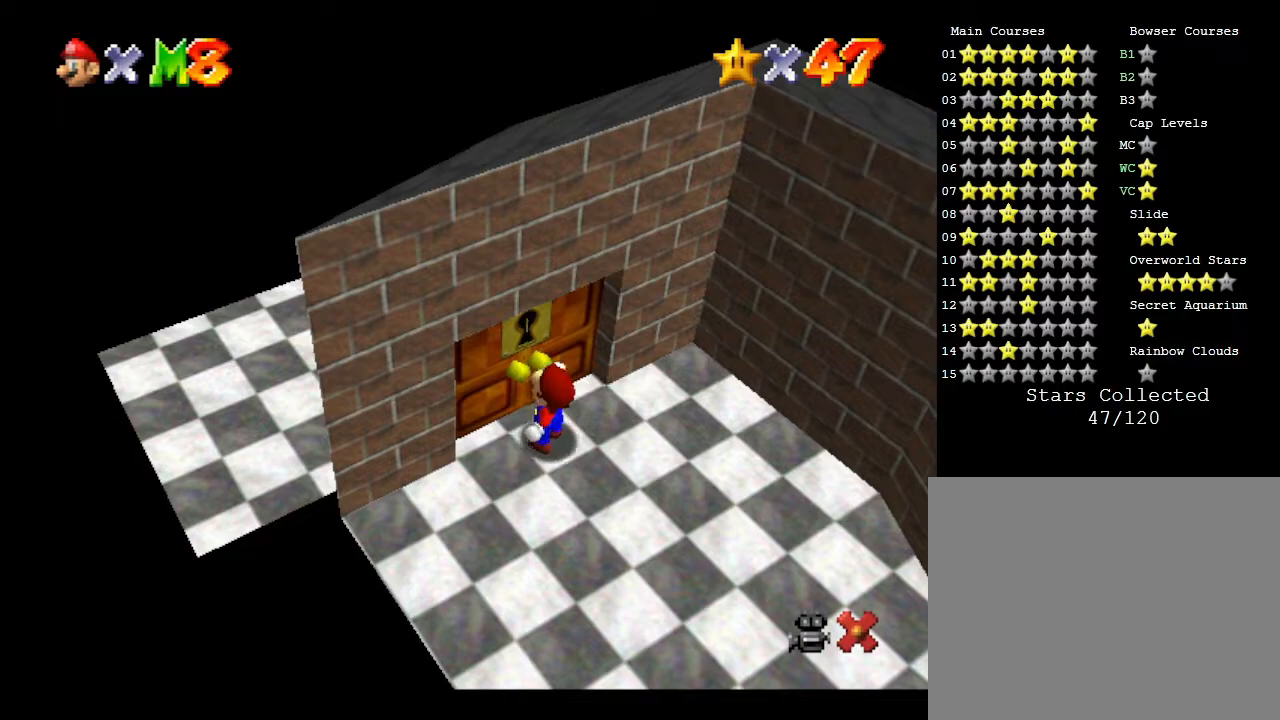
{"buttons": [], "left_stick": "center", "events": [[67, "left_stick", "center"]]}
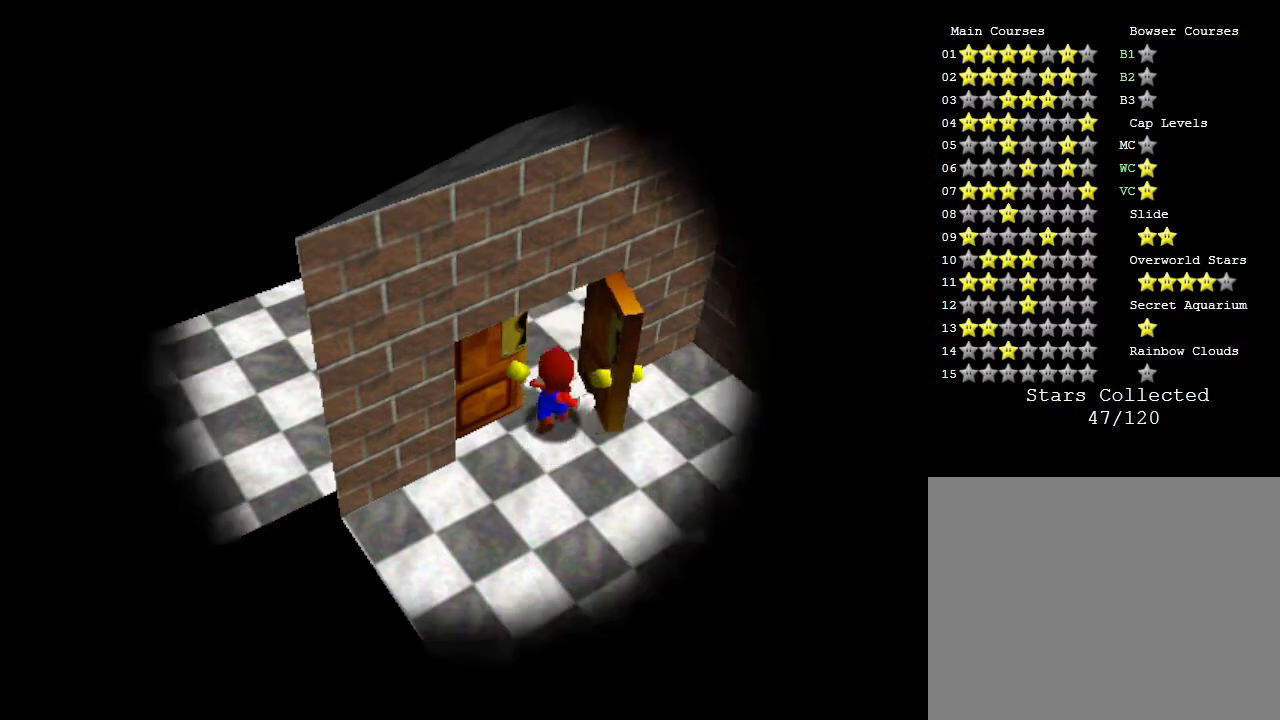
{"buttons": [], "left_stick": "center", "events": []}
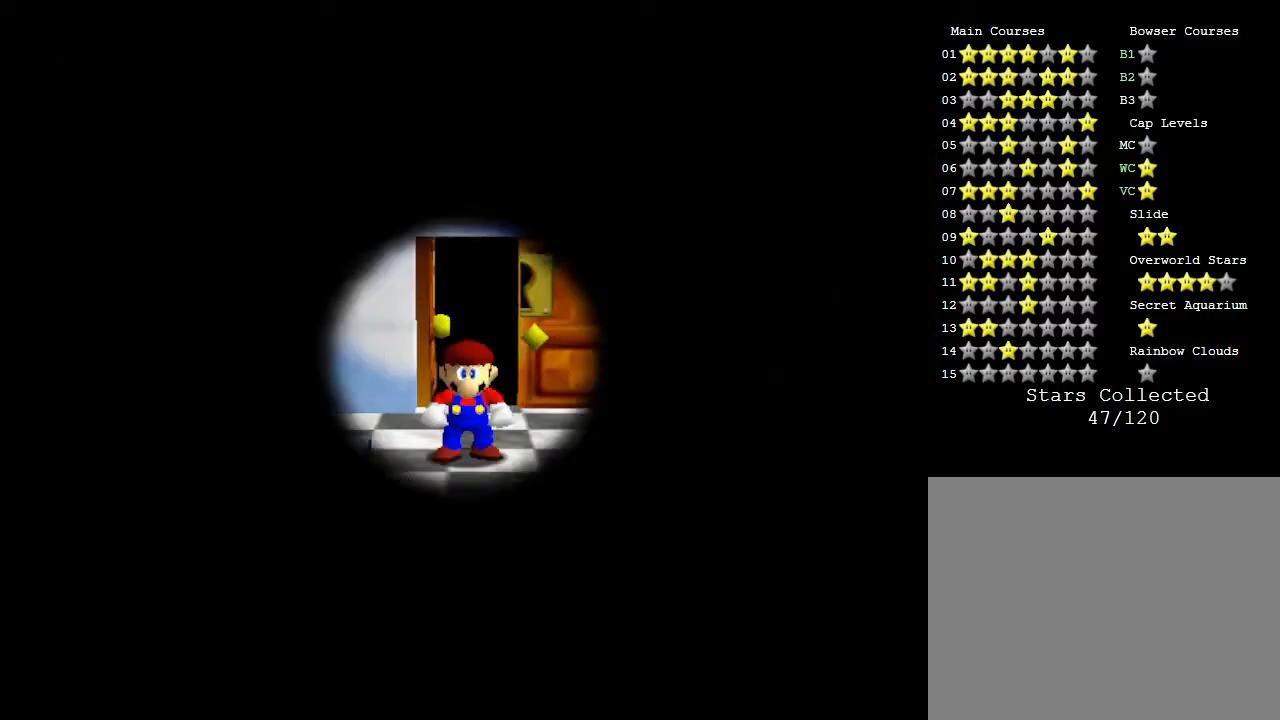
{"buttons": [], "left_stick": "center", "events": []}
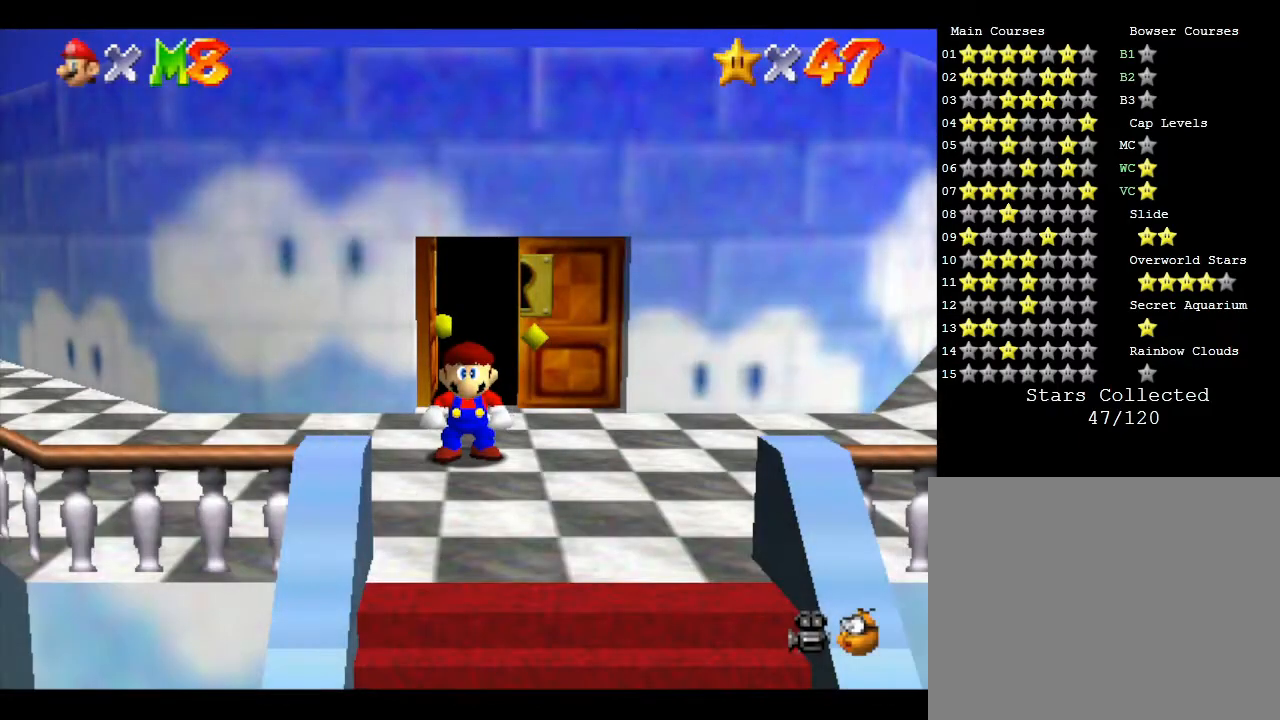
{"buttons": [], "left_stick": "up", "events": [[33, "left_stick", "up"]]}
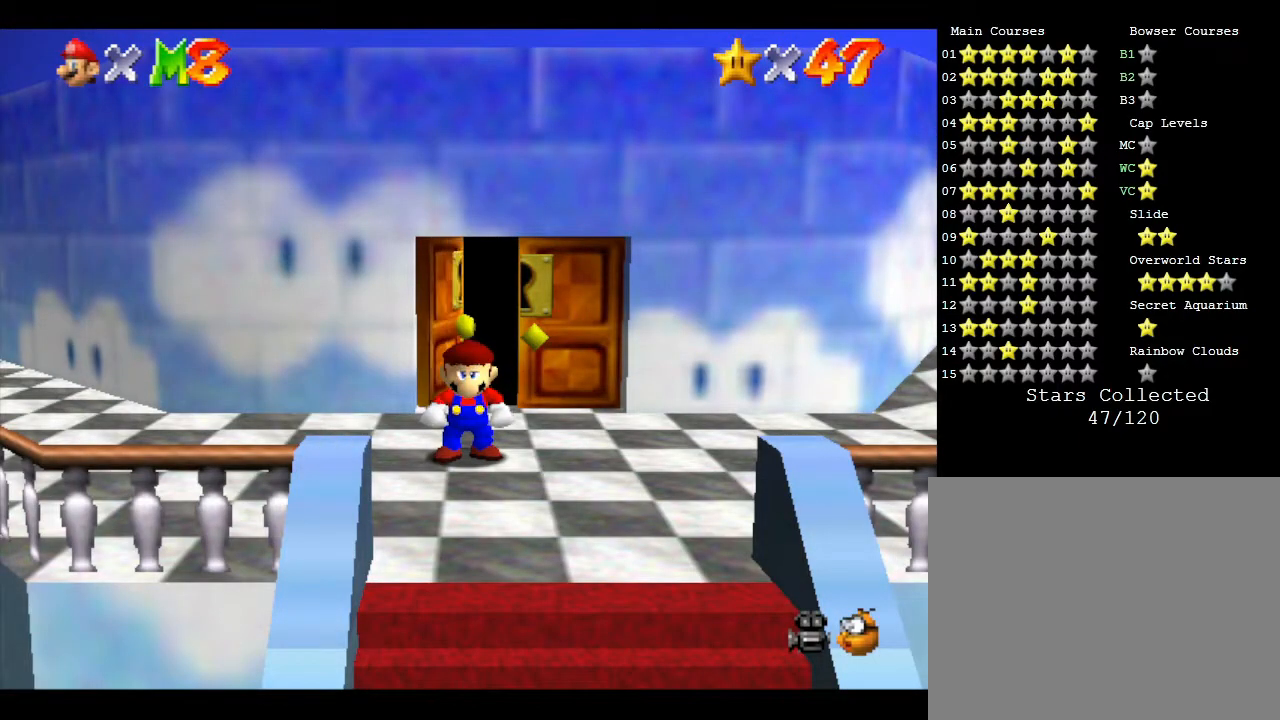
{"buttons": [], "left_stick": "up", "events": []}